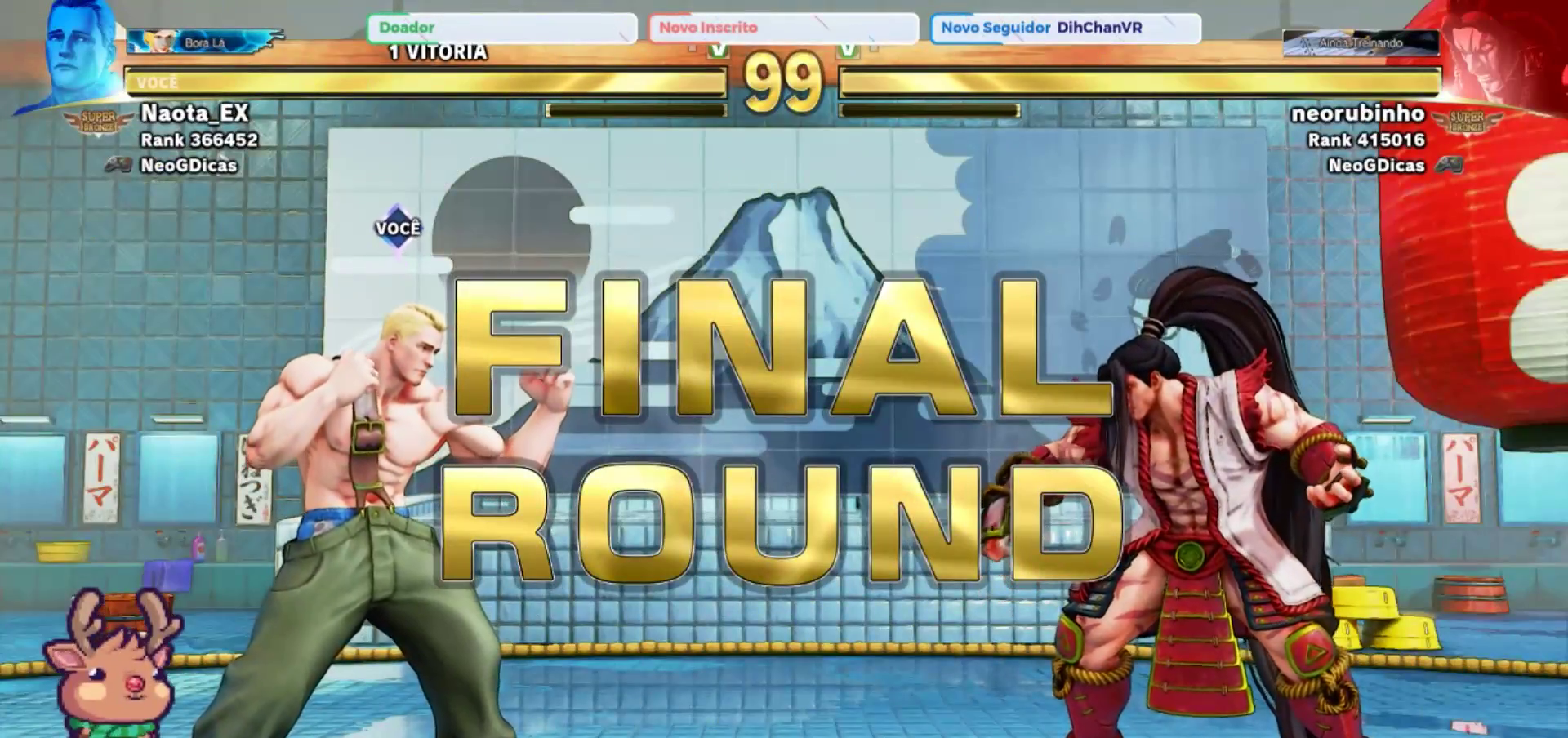
Gameplay with a controller (arcade stick); each line is a JSON object with the inputs held at the frame after it (dt_ms = milliseconds from this image to that frame). "events" lists button and stick changes between this image and that frame as [ms after this image, input, new state], when the widget could be followed in between. Not read: L3 R3.
{"dt_ms": 500, "buttons": [], "left_stick": "center", "events": [[150, "left_stick", "left"], [317, "left_stick", "center"]]}
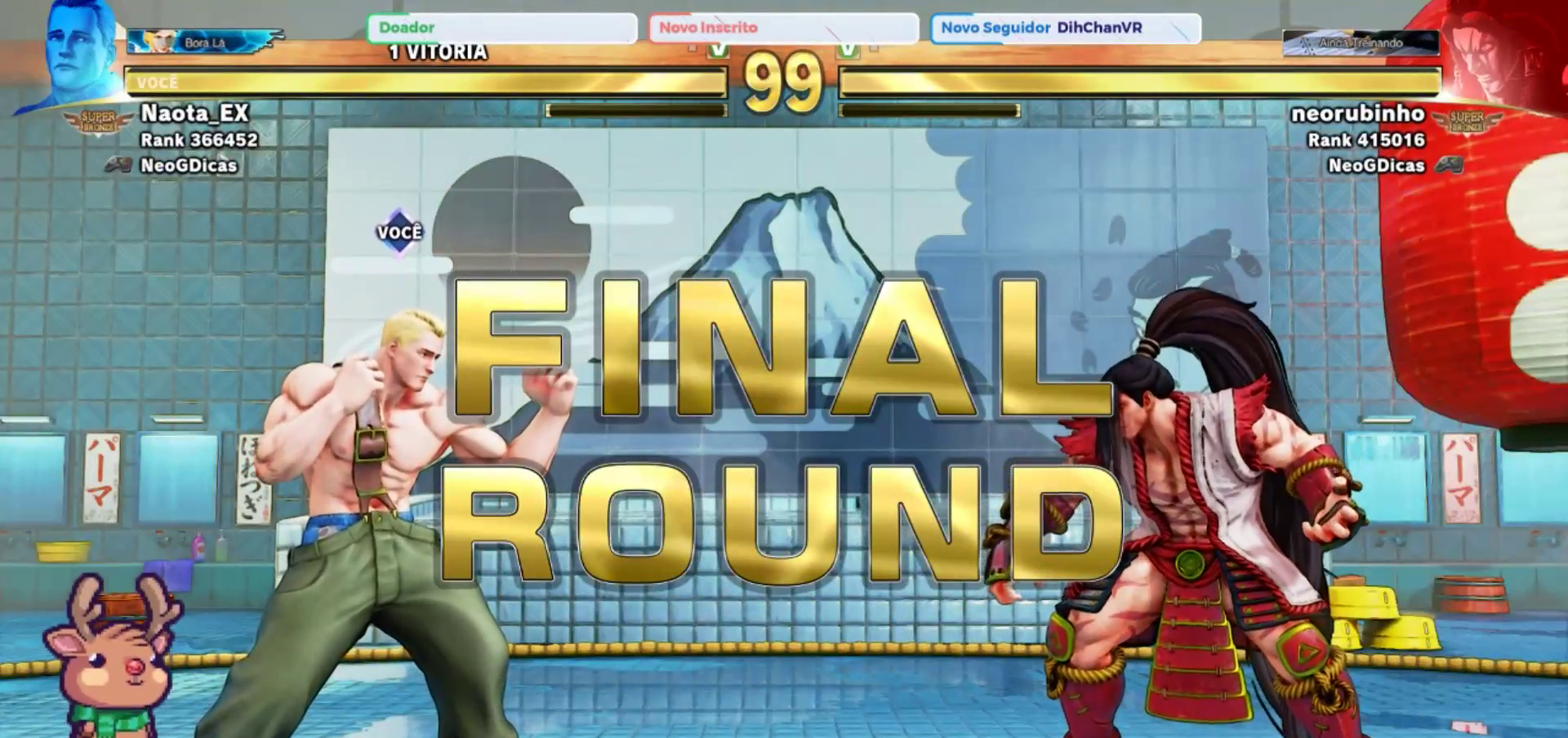
{"dt_ms": 500, "buttons": [], "left_stick": "center", "events": []}
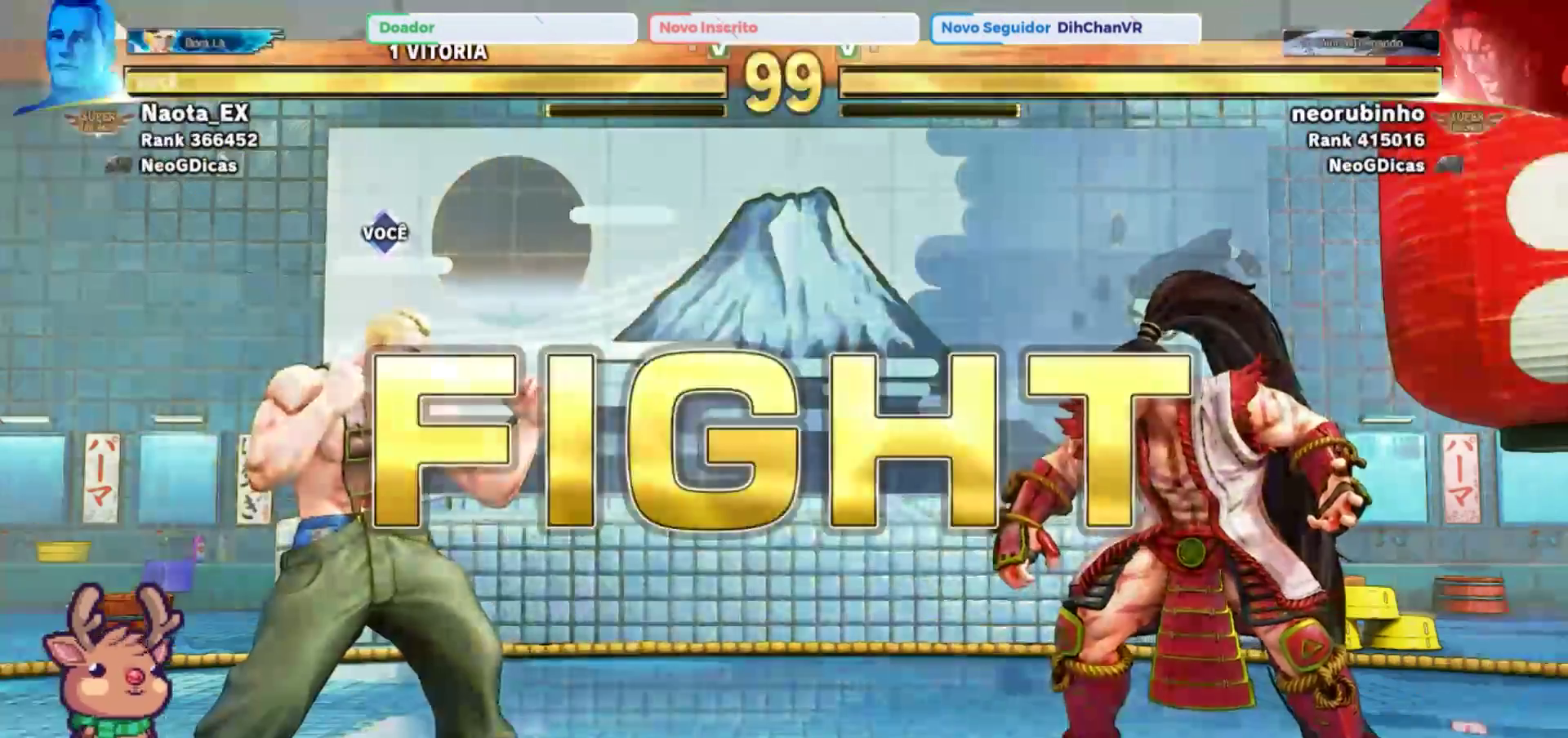
{"dt_ms": 500, "buttons": [], "left_stick": "center", "events": []}
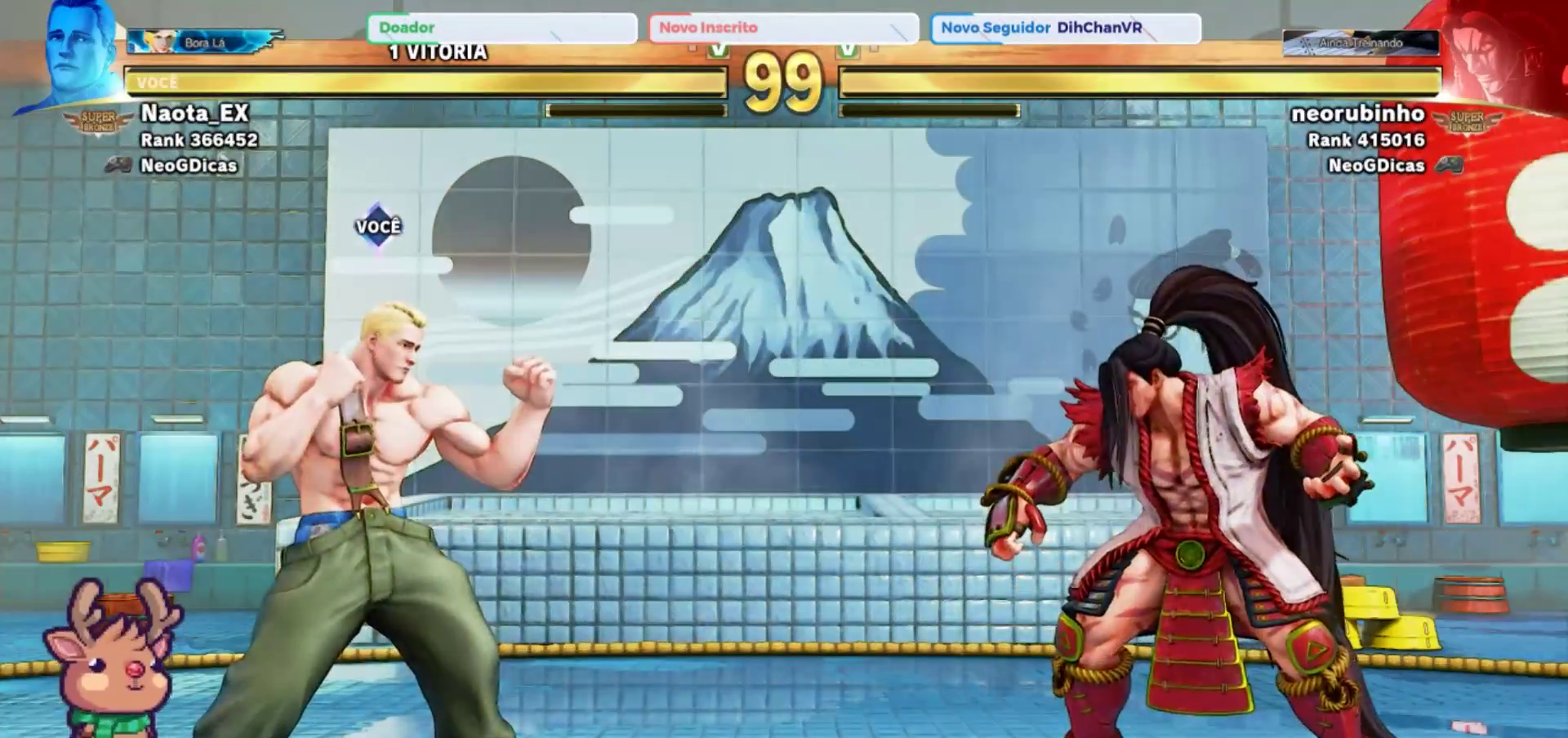
{"dt_ms": 500, "buttons": [], "left_stick": "center"}
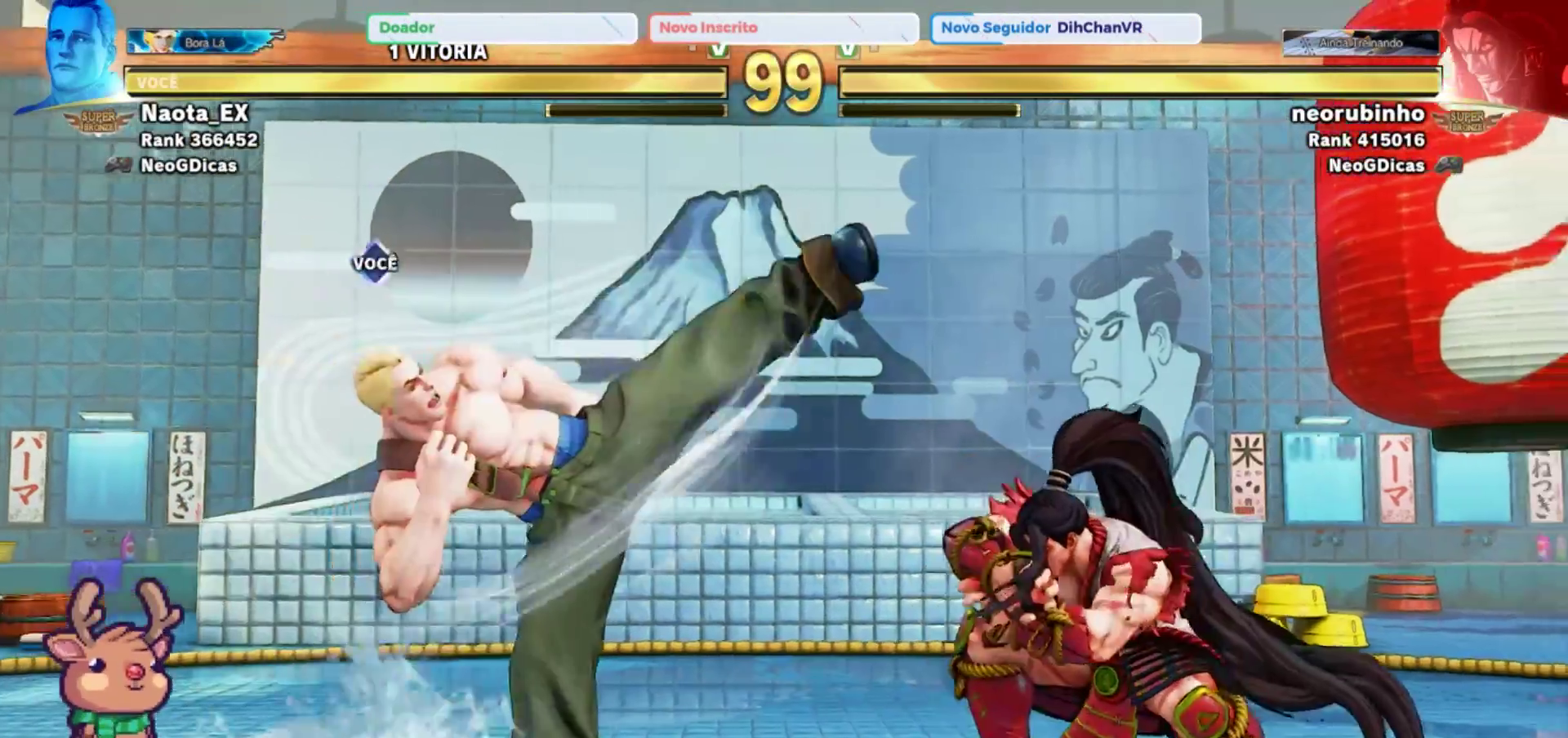
{"dt_ms": 500, "buttons": [], "left_stick": "left", "events": [[183, "left_stick", "left"]]}
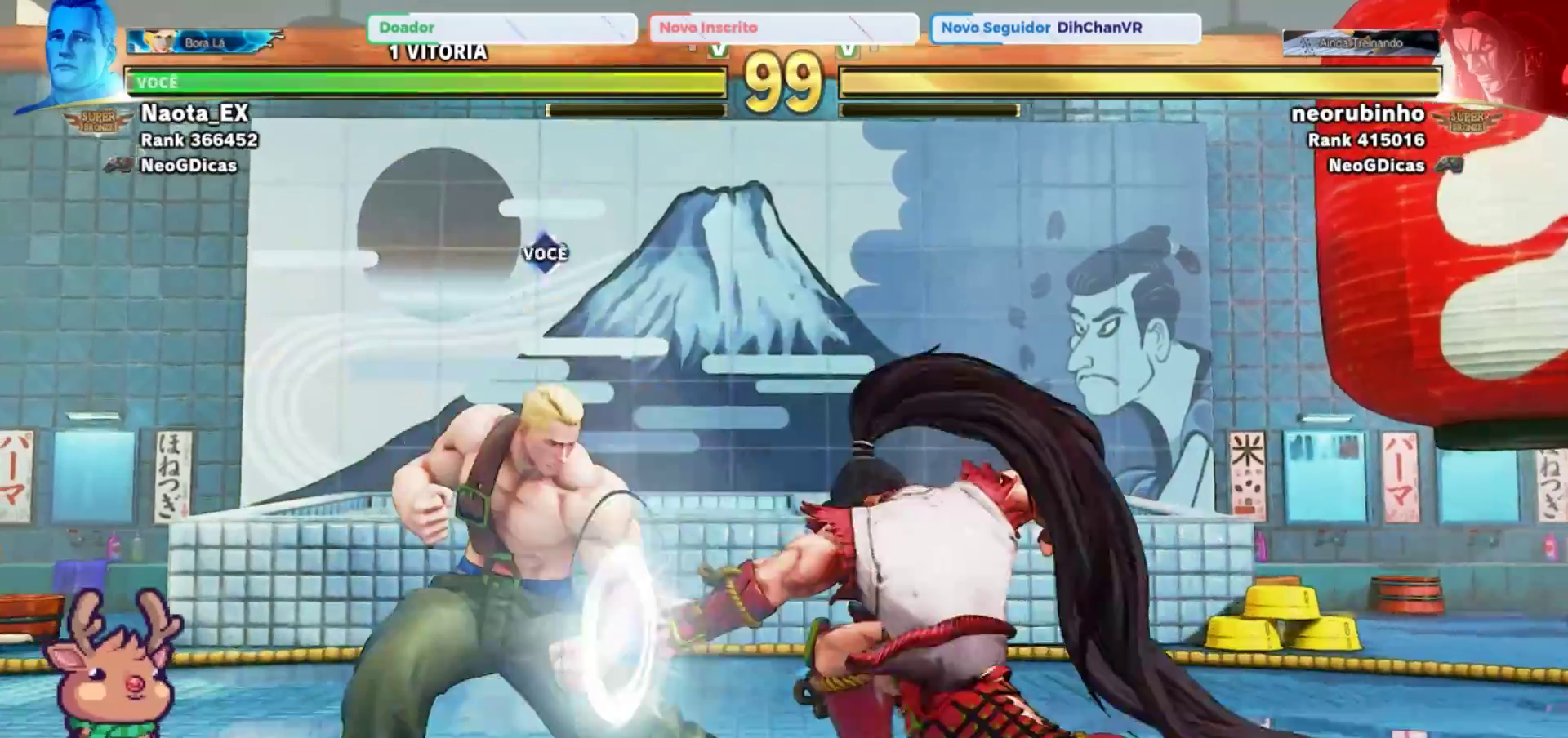
{"dt_ms": 500, "buttons": [], "left_stick": "up-left", "events": [[50, "left_stick", "up-left"]]}
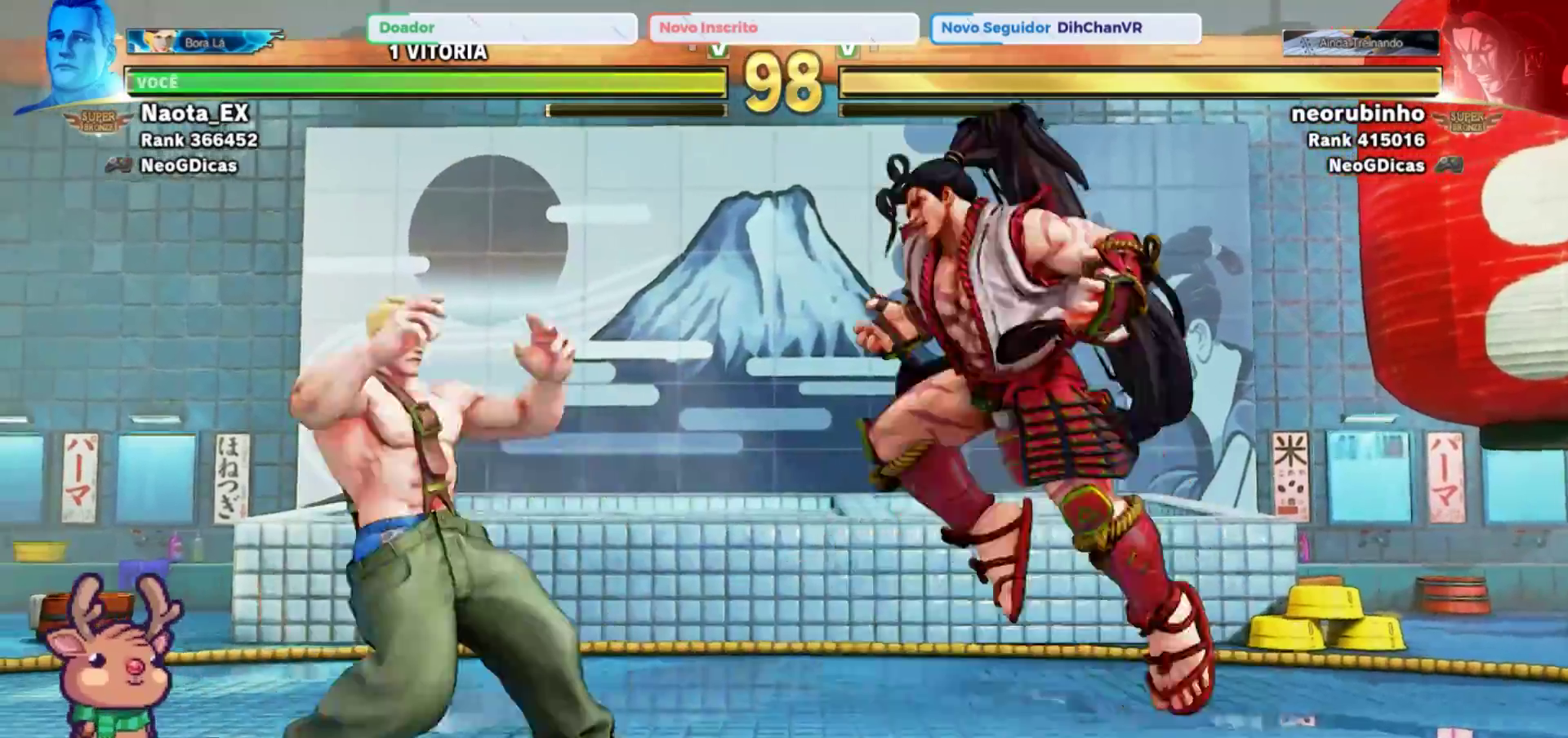
{"dt_ms": 500, "buttons": [], "left_stick": "center", "events": [[200, "left_stick", "center"], [317, "R2", "down"], [467, "R2", "up"]]}
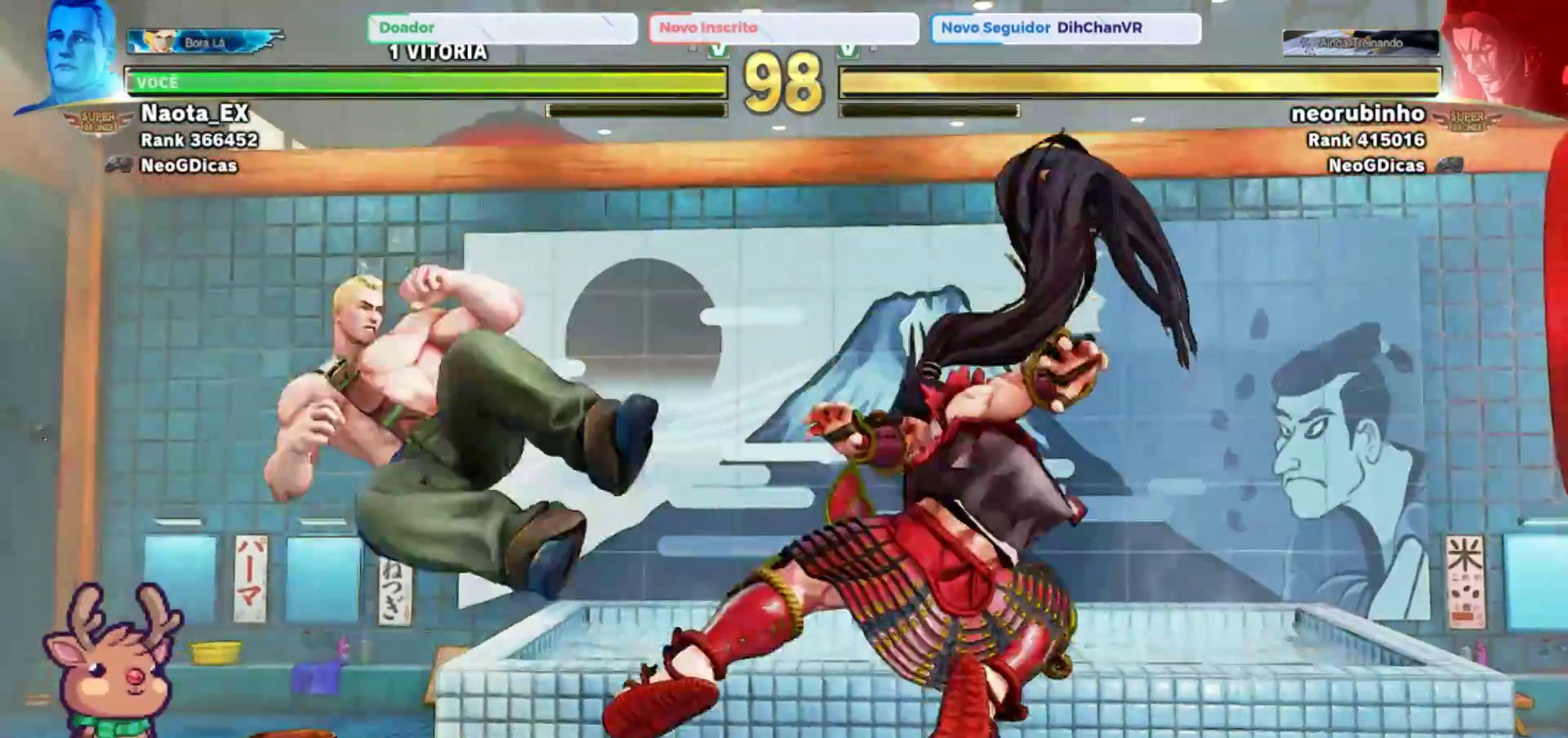
{"dt_ms": 500, "buttons": [], "left_stick": "center", "events": [[117, "left_stick", "down"], [267, "R2", "down"], [333, "R2", "up"], [500, "left_stick", "center"]]}
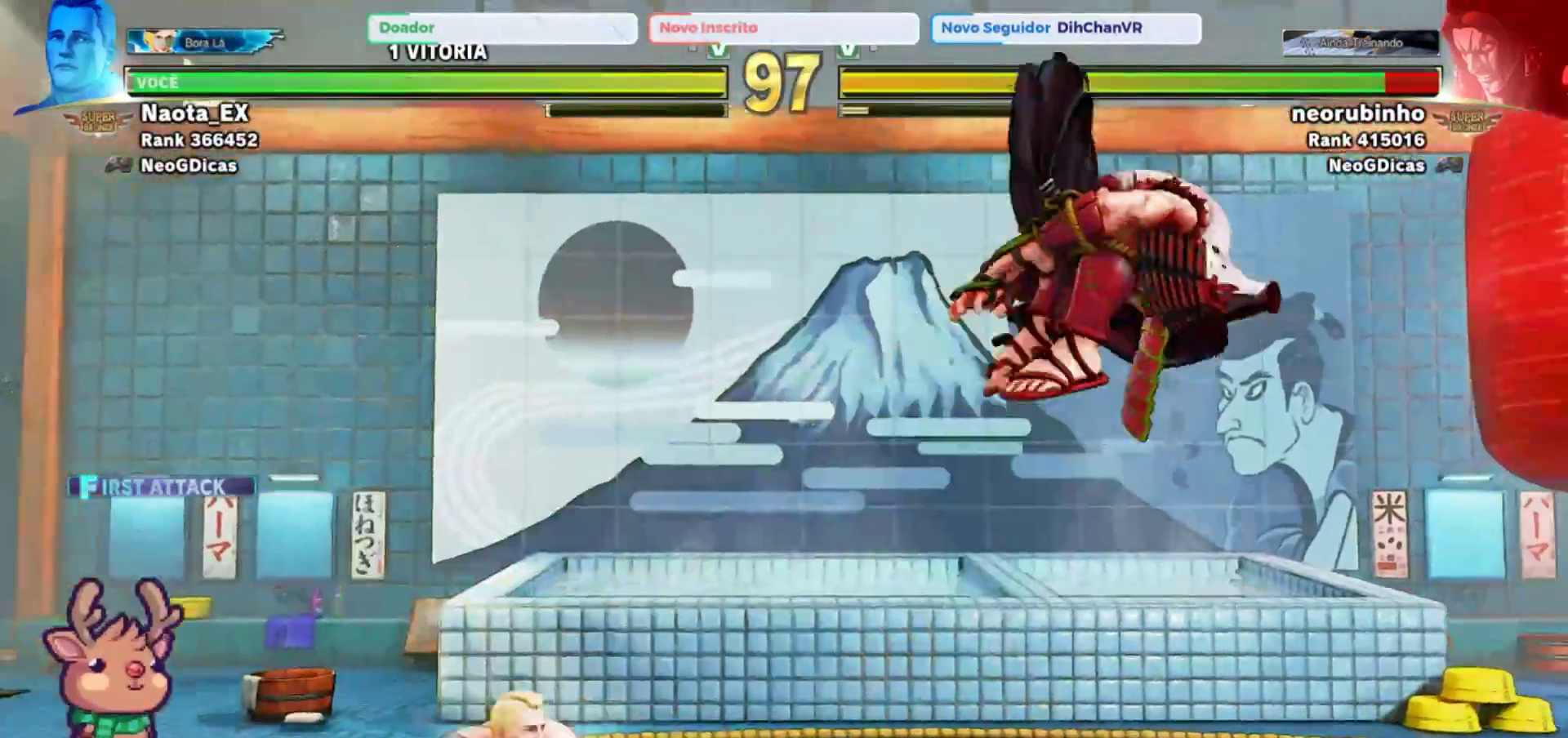
{"dt_ms": 500, "buttons": [], "left_stick": "center", "events": [[433, "left_stick", "right"], [500, "left_stick", "center"]]}
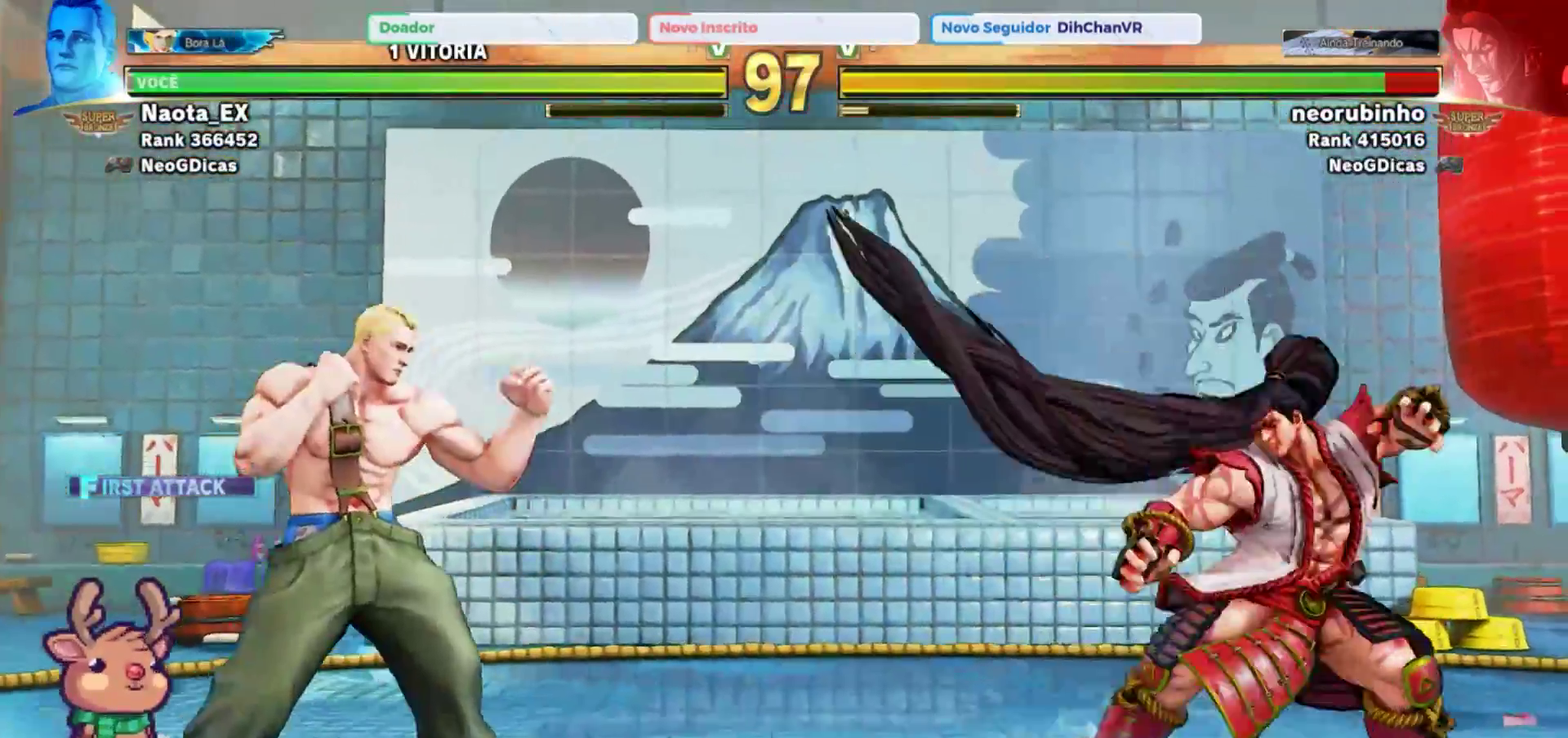
{"dt_ms": 500, "buttons": ["R2"], "left_stick": "center", "events": [[150, "left_stick", "left"], [317, "left_stick", "down"], [400, "left_stick", "right"], [433, "R2", "down"], [500, "left_stick", "center"]]}
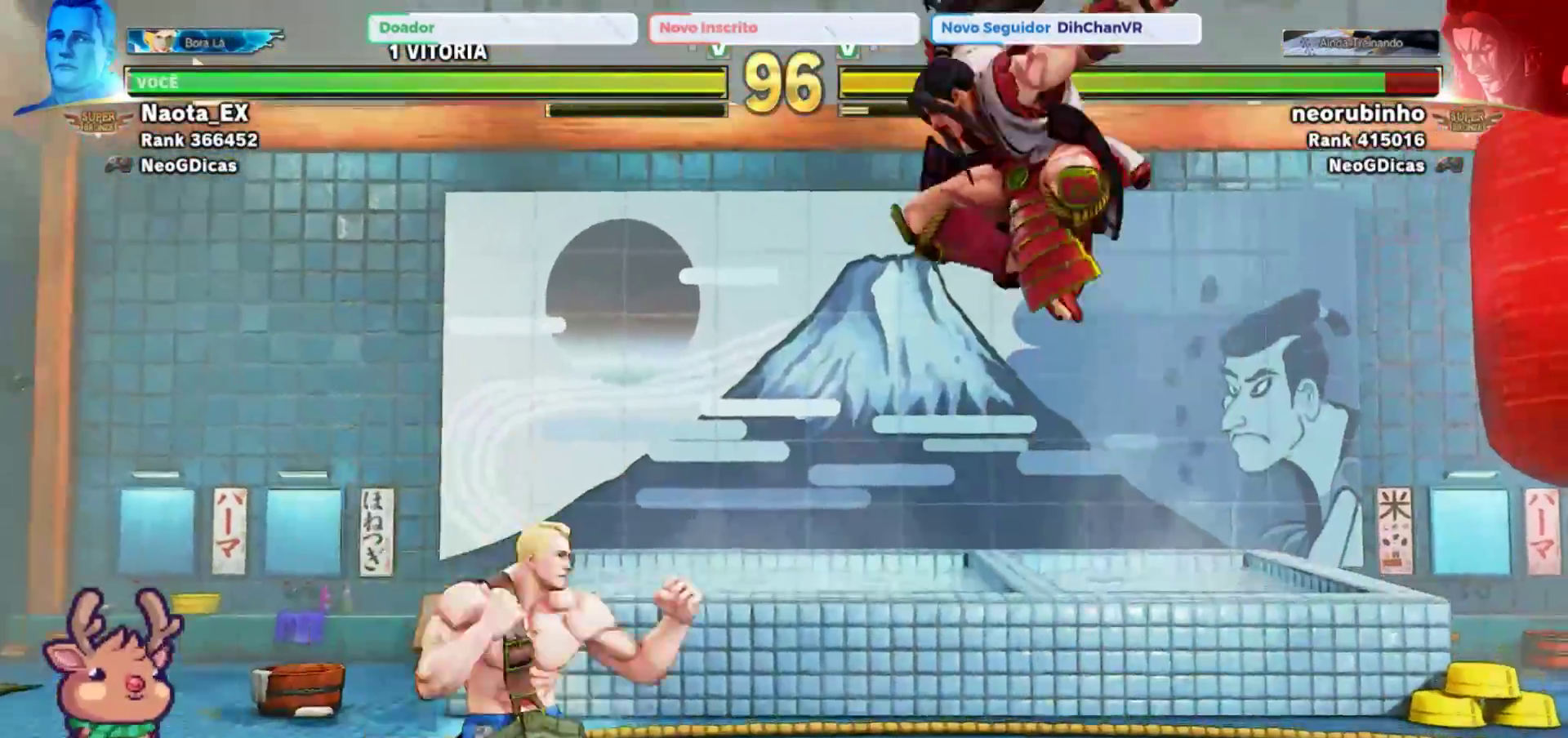
{"dt_ms": 500, "buttons": [], "left_stick": "center", "events": [[17, "R2", "up"]]}
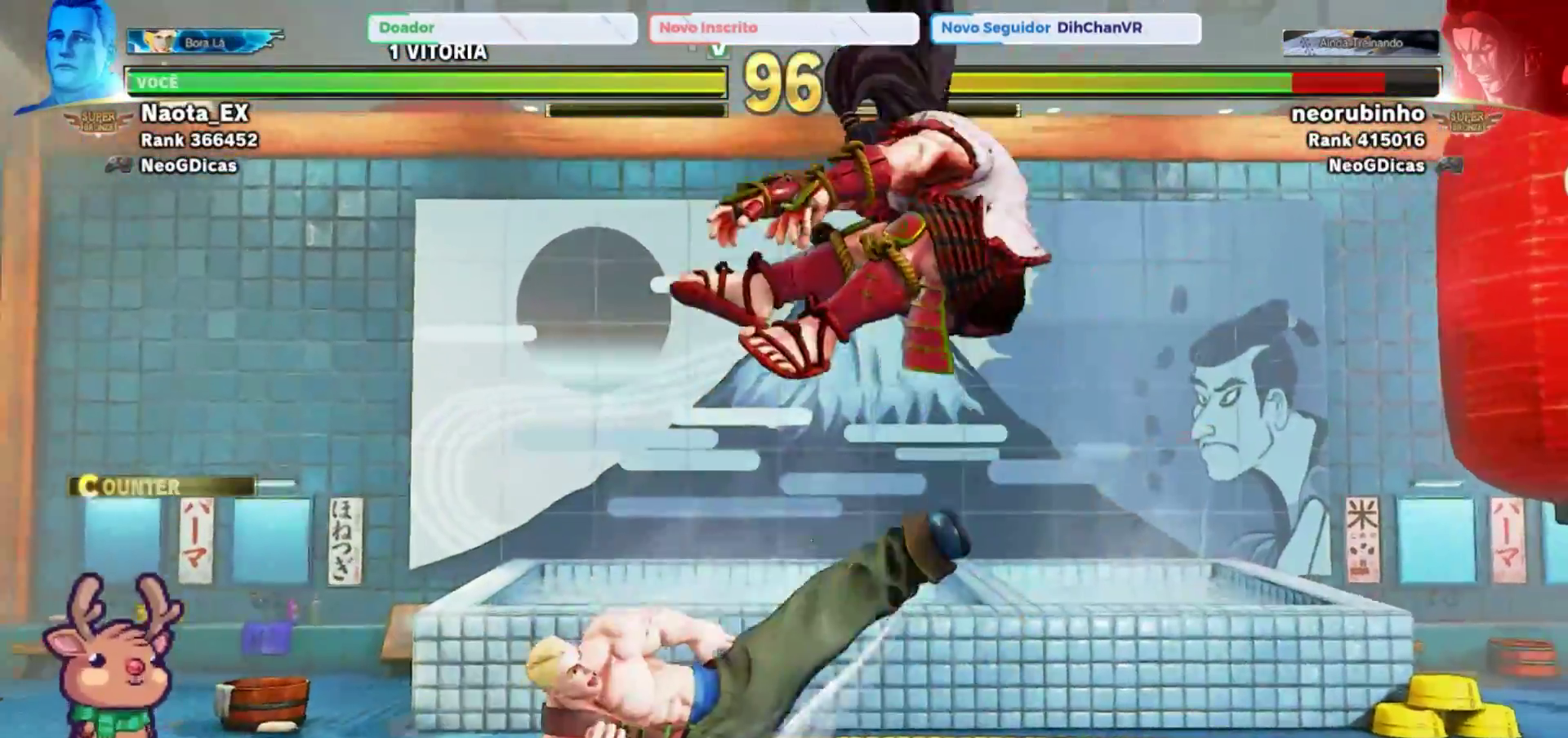
{"dt_ms": 500, "buttons": [], "left_stick": "center", "events": [[250, "left_stick", "right"], [483, "left_stick", "center"]]}
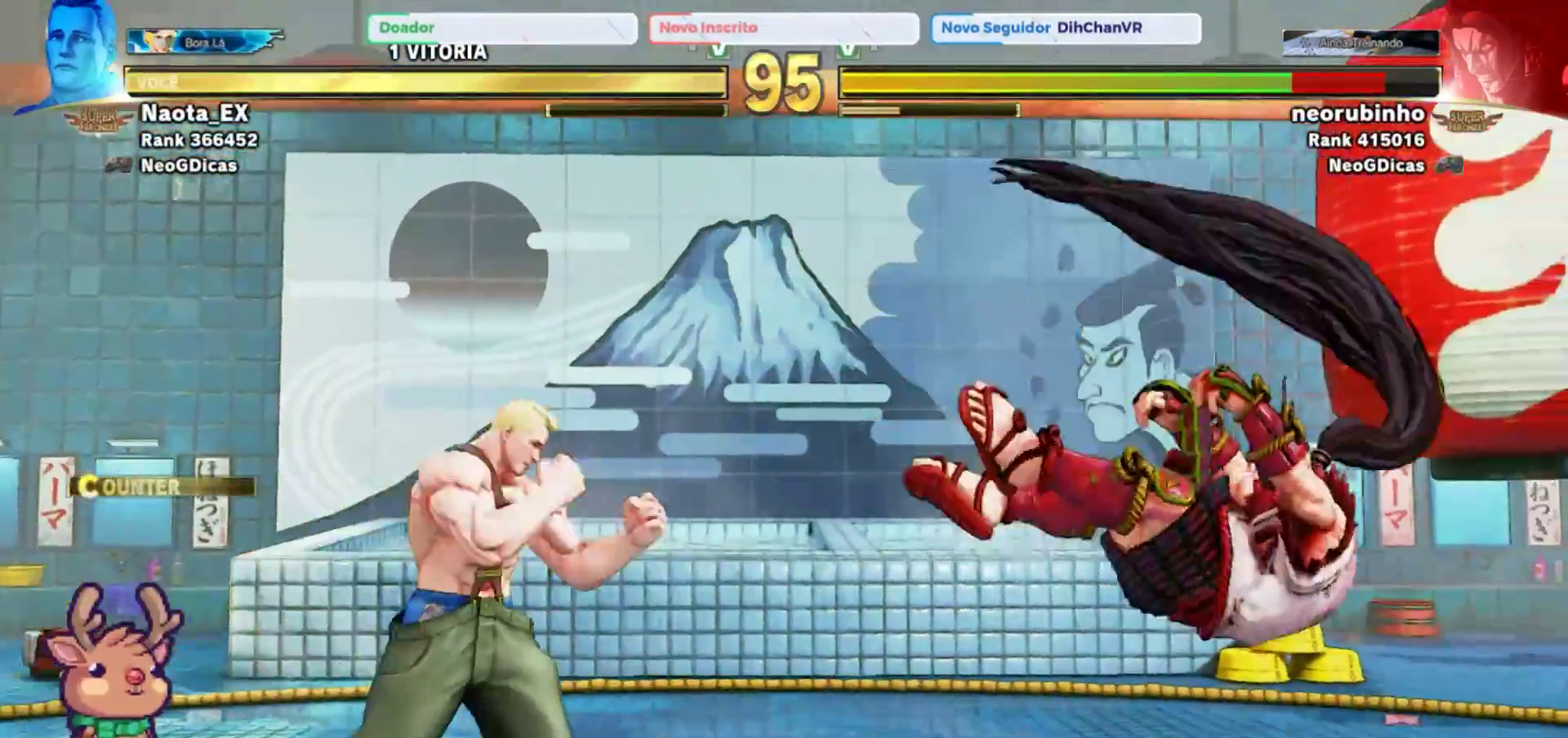
{"dt_ms": 500, "buttons": [], "left_stick": "center", "events": [[367, "left_stick", "right"], [450, "left_stick", "center"]]}
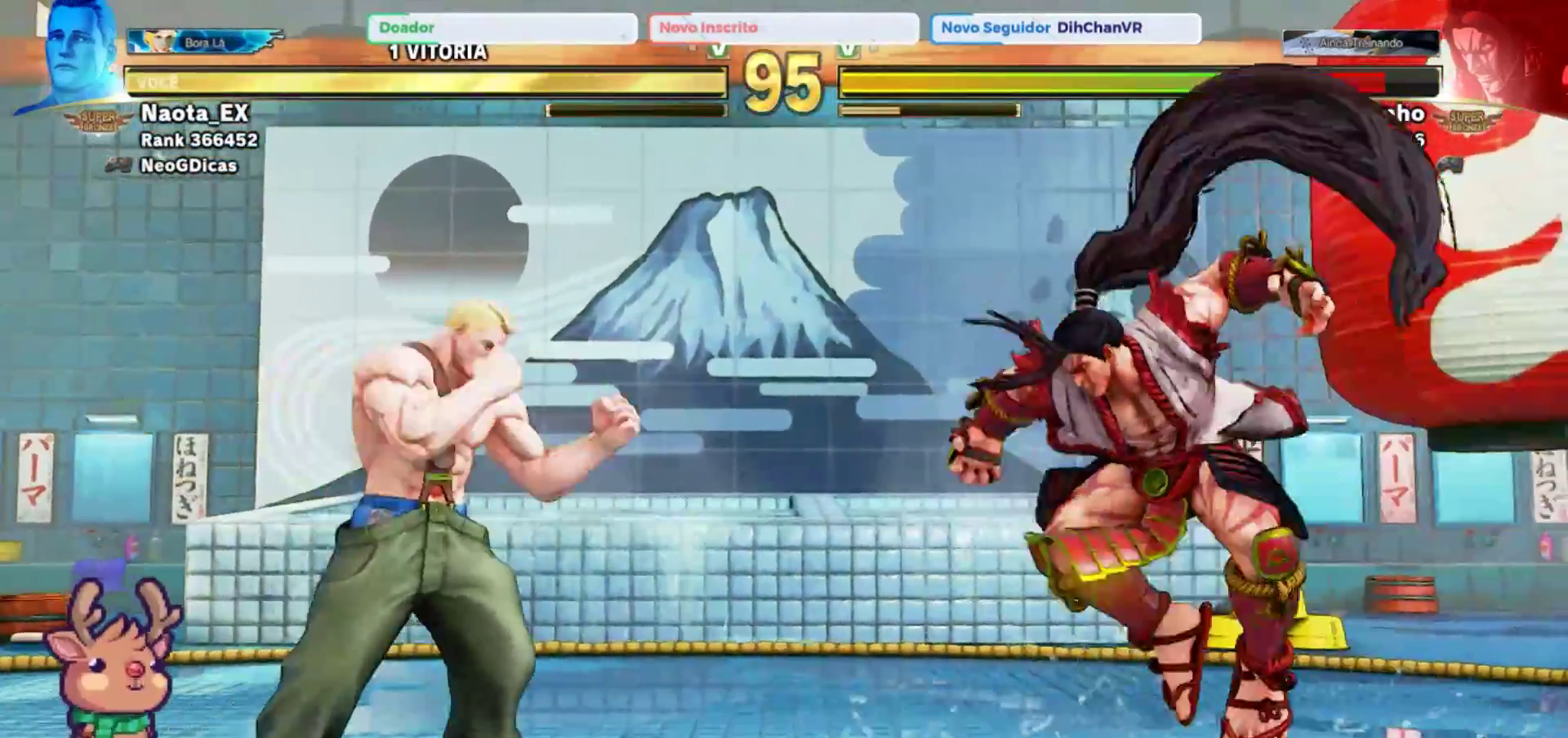
{"dt_ms": 500, "buttons": [], "left_stick": "up-left"}
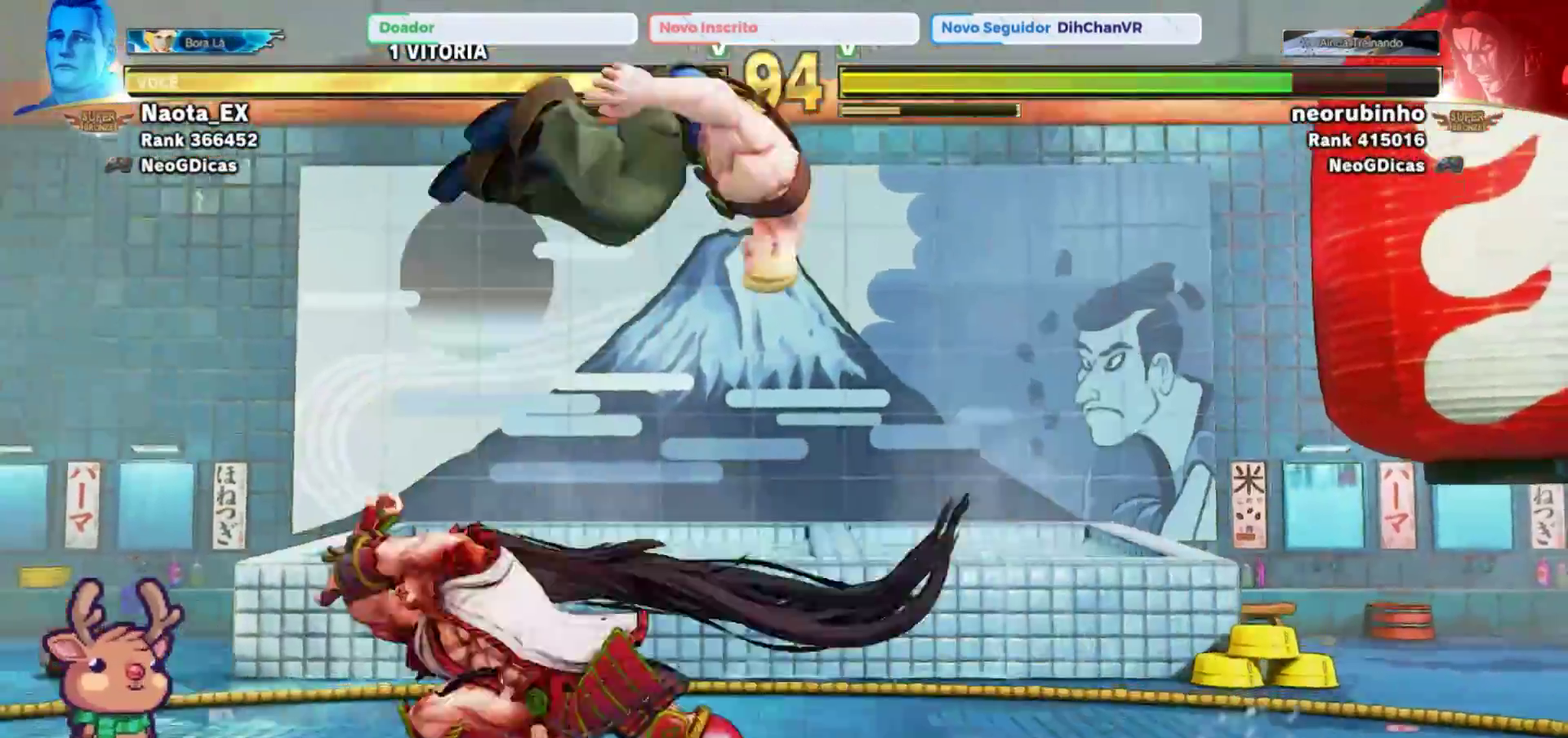
{"dt_ms": 500, "buttons": [], "left_stick": "right", "events": [[217, "CIRCLE", "down"], [250, "left_stick", "center"], [317, "CIRCLE", "up"], [433, "left_stick", "right"]]}
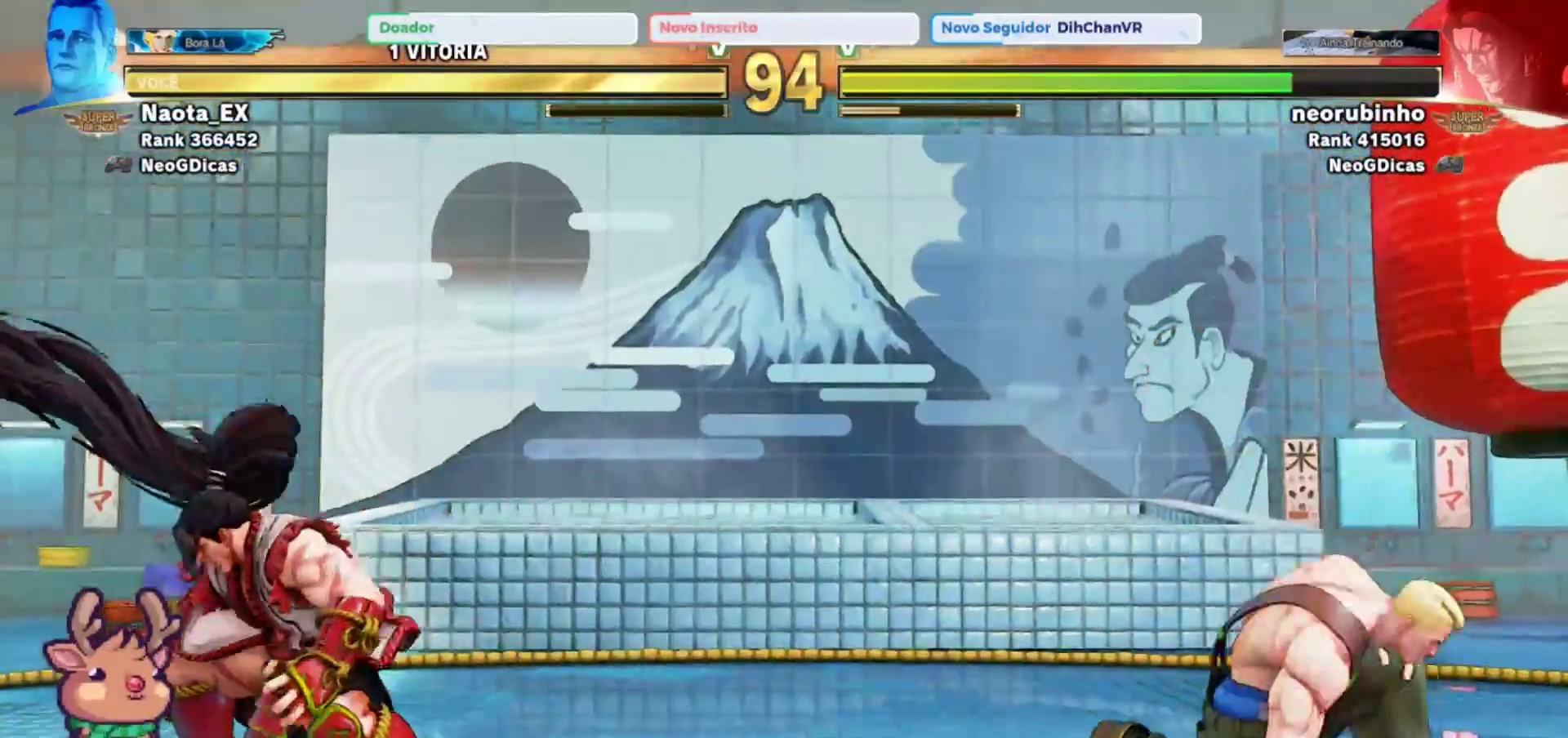
{"dt_ms": 500, "buttons": [], "left_stick": "center", "events": [[383, "left_stick", "left"], [500, "left_stick", "center"]]}
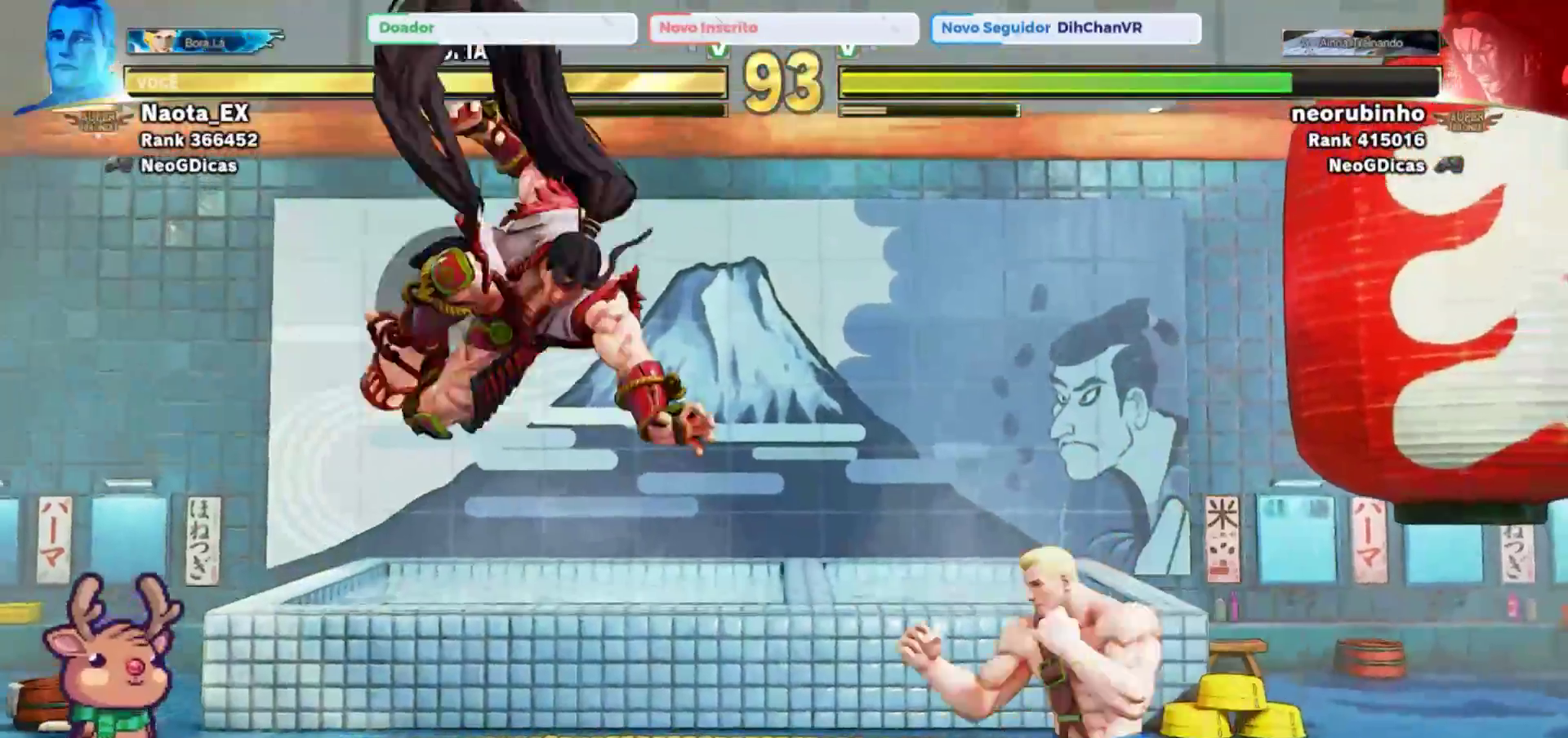
{"dt_ms": 500, "buttons": [], "left_stick": "down", "events": [[17, "left_stick", "right"], [217, "R2", "down"], [217, "left_stick", "down"], [333, "R2", "up"], [367, "R2", "down"], [483, "R2", "up"]]}
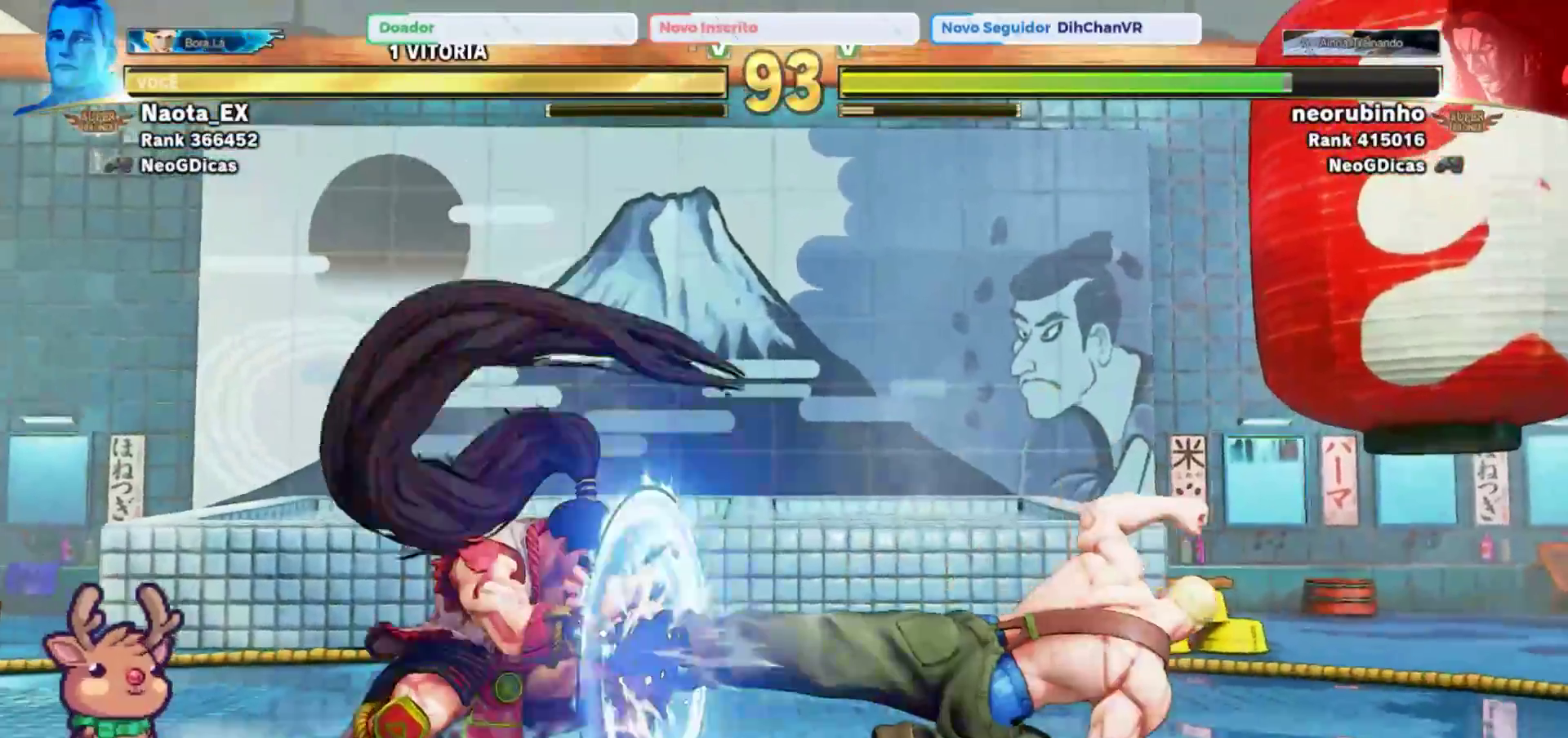
{"dt_ms": 500, "buttons": [], "left_stick": "up-right", "events": [[117, "left_stick", "center"], [267, "left_stick", "right"], [350, "left_stick", "up-right"]]}
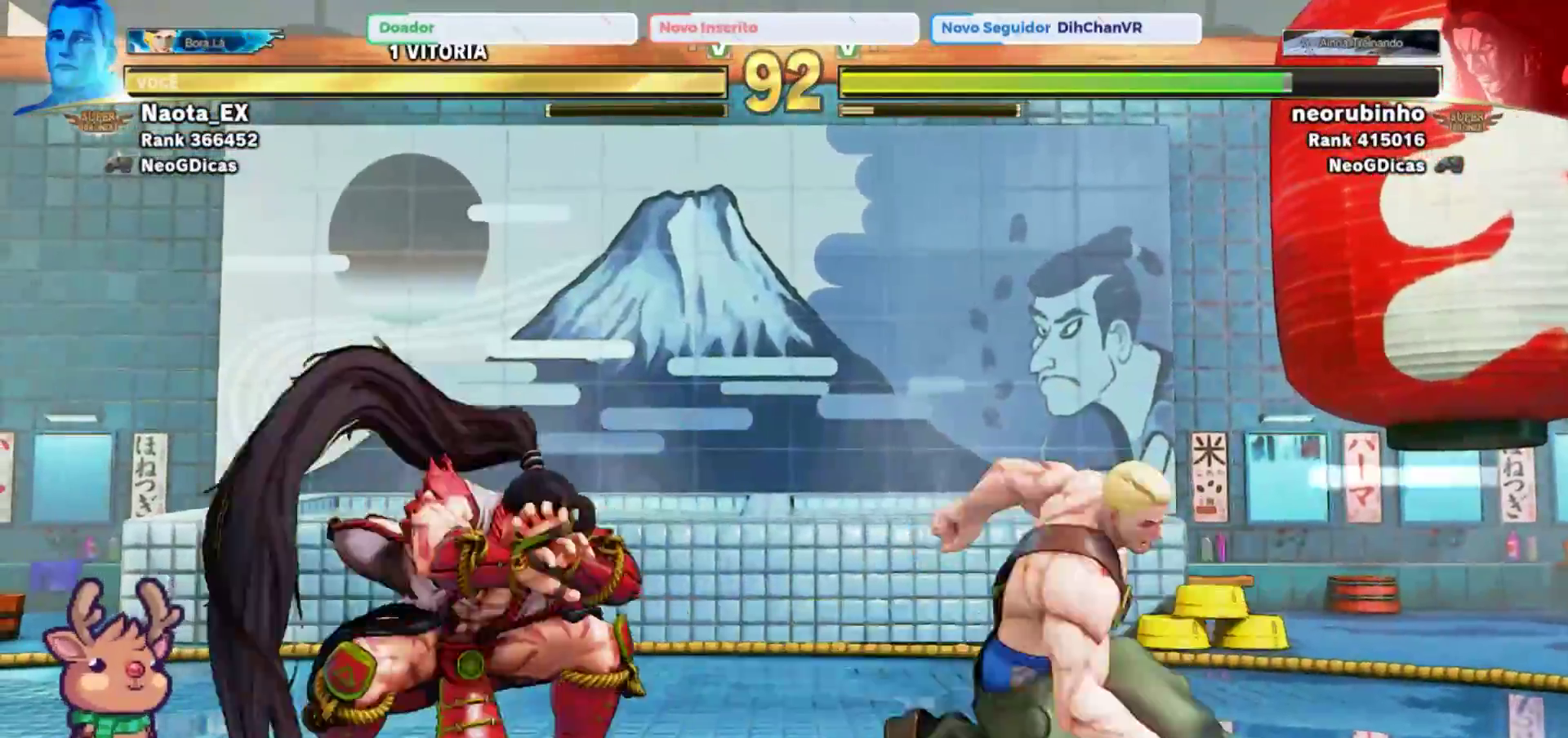
{"dt_ms": 1000, "buttons": [], "left_stick": "left"}